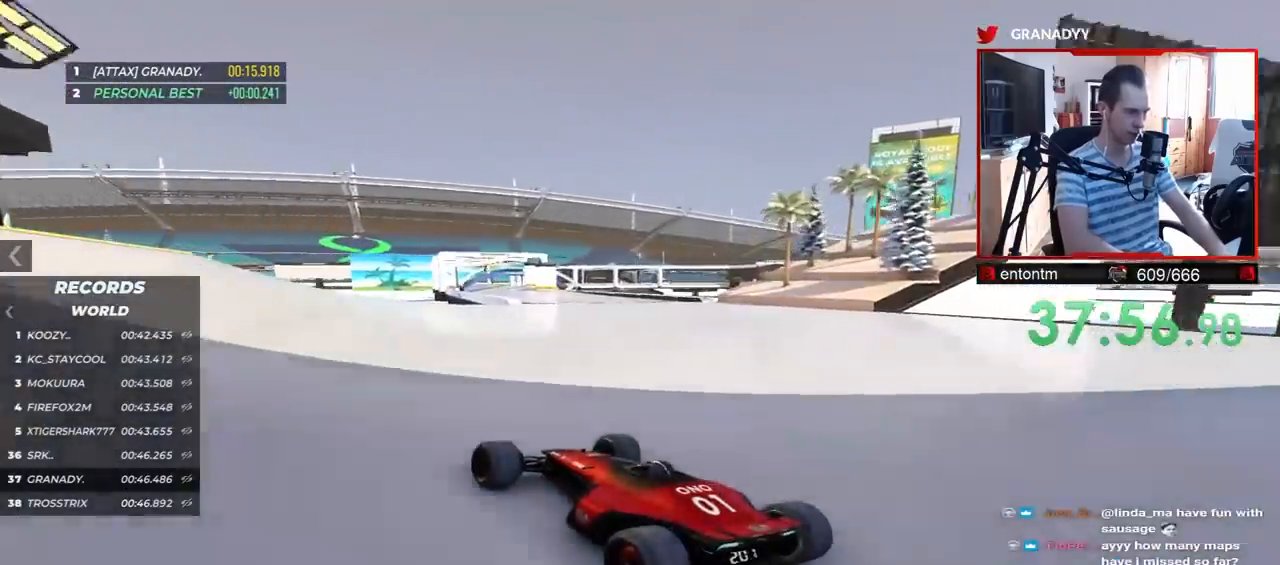
Gameplay with keyboard; each line is a JSON object with the keys held at the frame after it. "events" lists presses ("down") and releases ("up") of "down", "left", "right" and "up" between this image and that frame as [ms after this image, input, new state], when the widget could be followed in between. No other keys are recorded. Mouse input is not recorded.
{"keys": ["right", "up"], "events": [[433, "right", "down"]]}
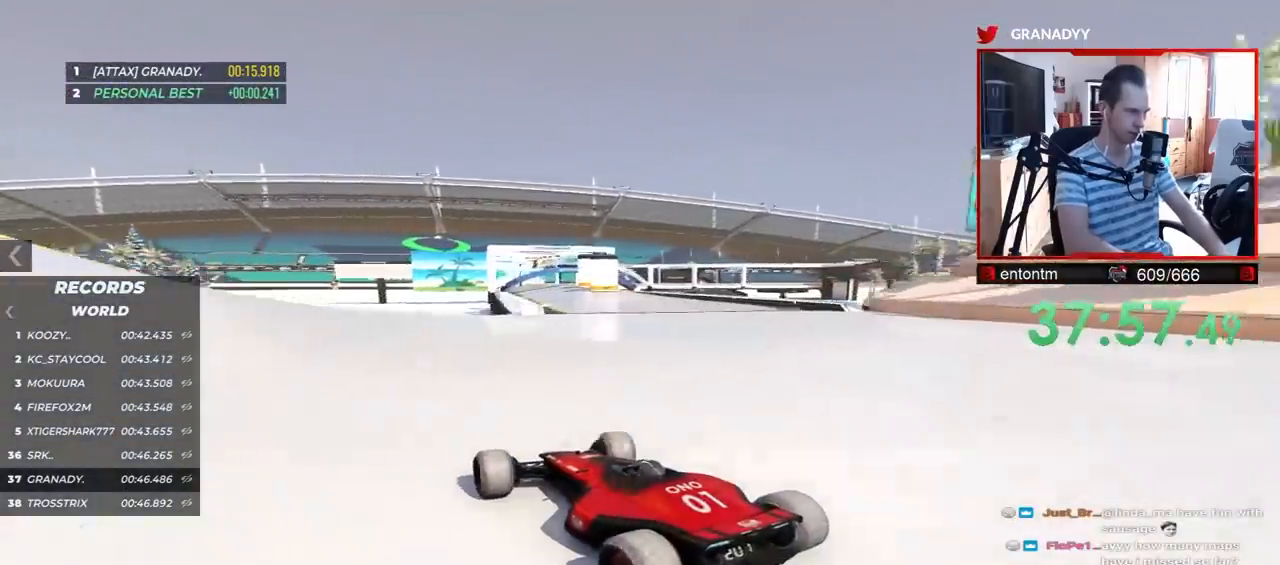
{"keys": ["up"], "events": [[150, "right", "up"]]}
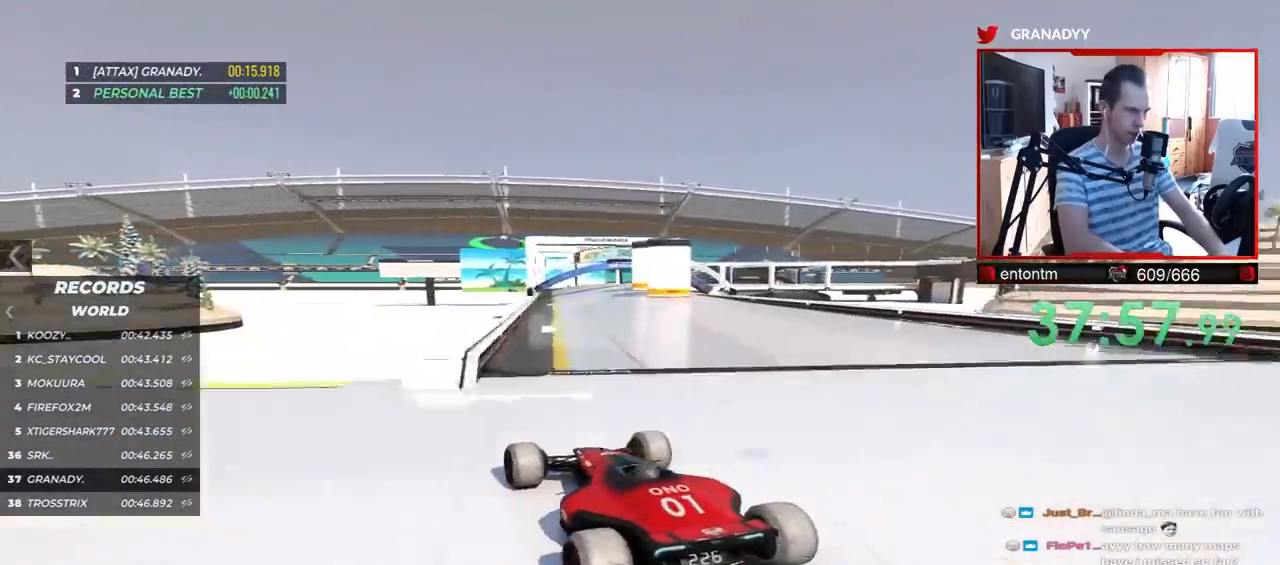
{"keys": ["up"], "events": [[33, "right", "down"], [133, "right", "up"]]}
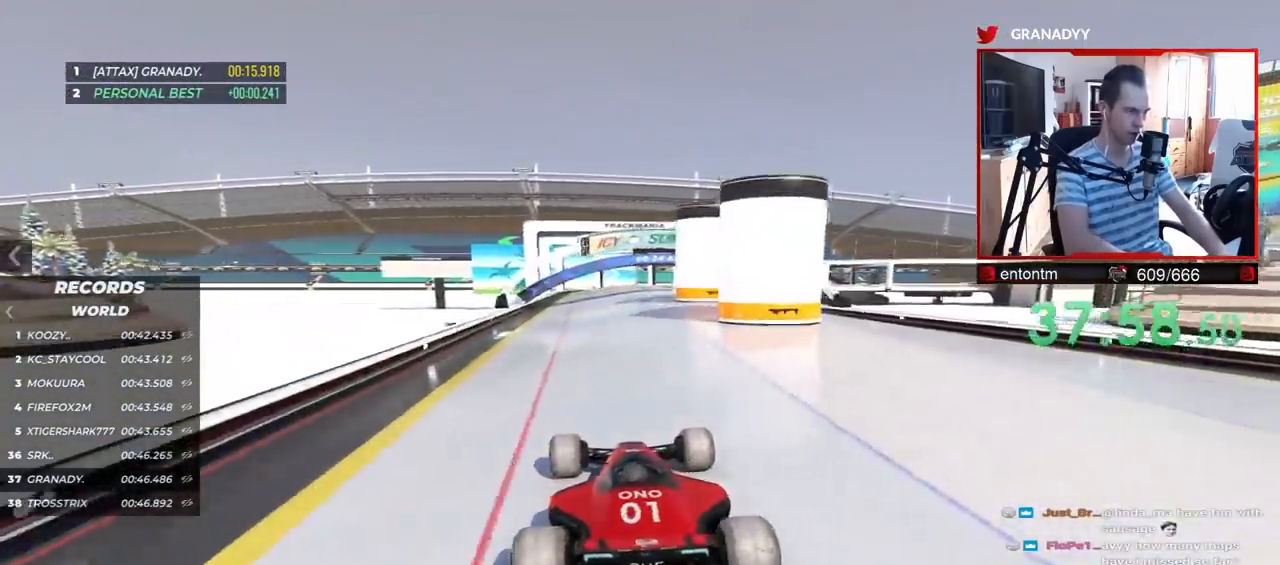
{"keys": ["up"], "events": [[33, "left", "down"], [133, "left", "up"]]}
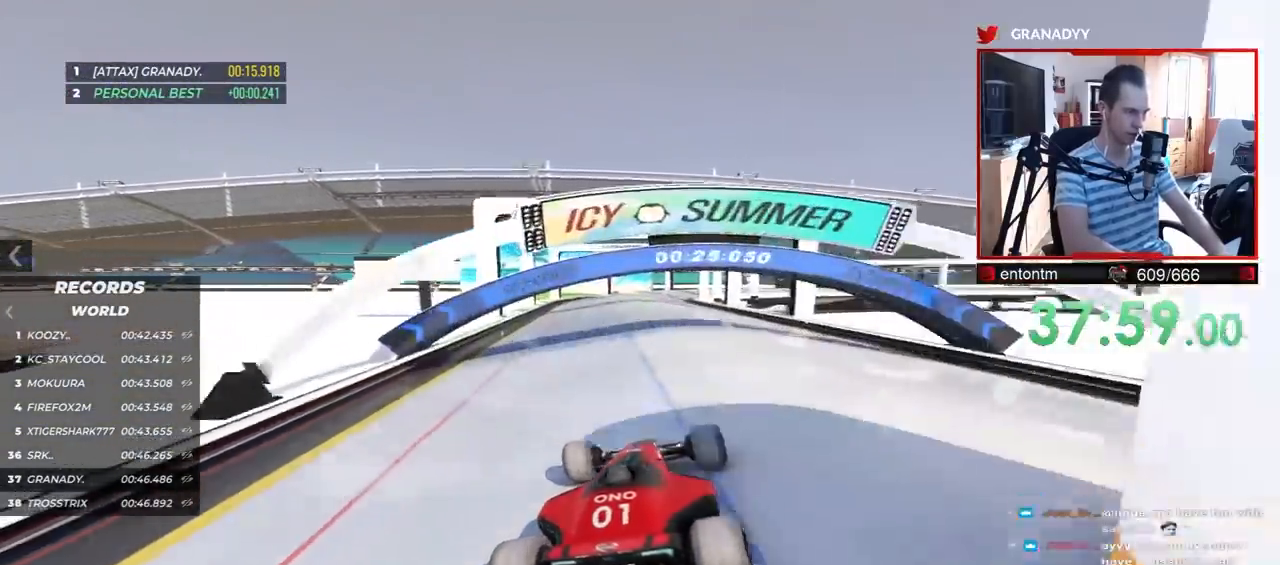
{"keys": ["up"], "events": [[150, "left", "down"], [217, "left", "up"]]}
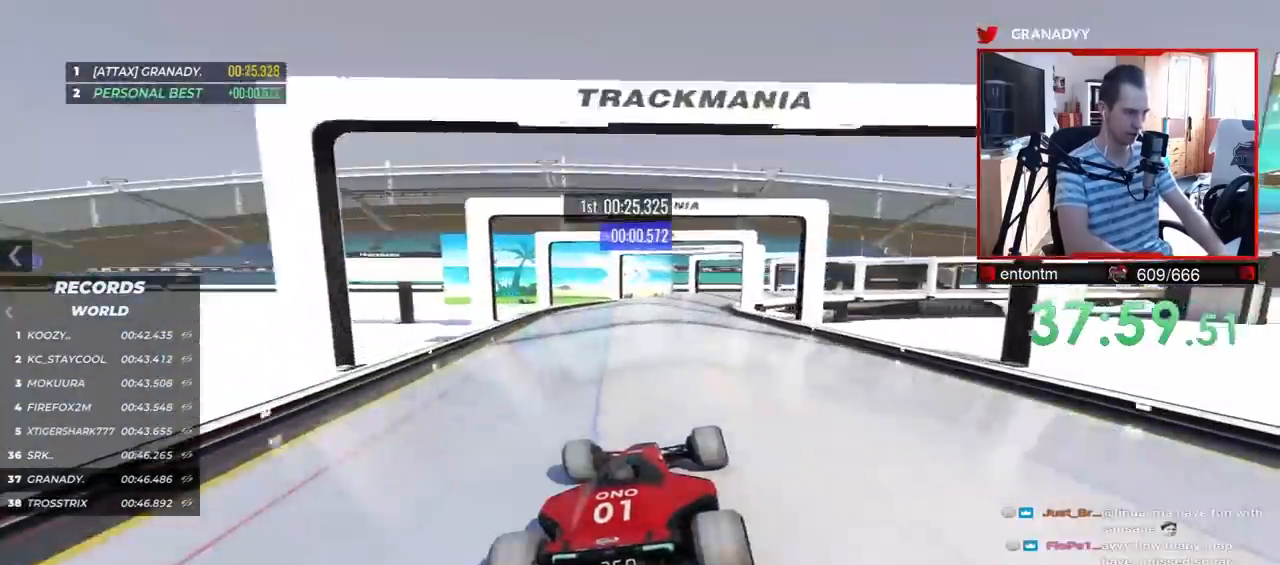
{"keys": ["right", "up"], "events": [[183, "right", "down"], [333, "right", "up"], [450, "right", "down"]]}
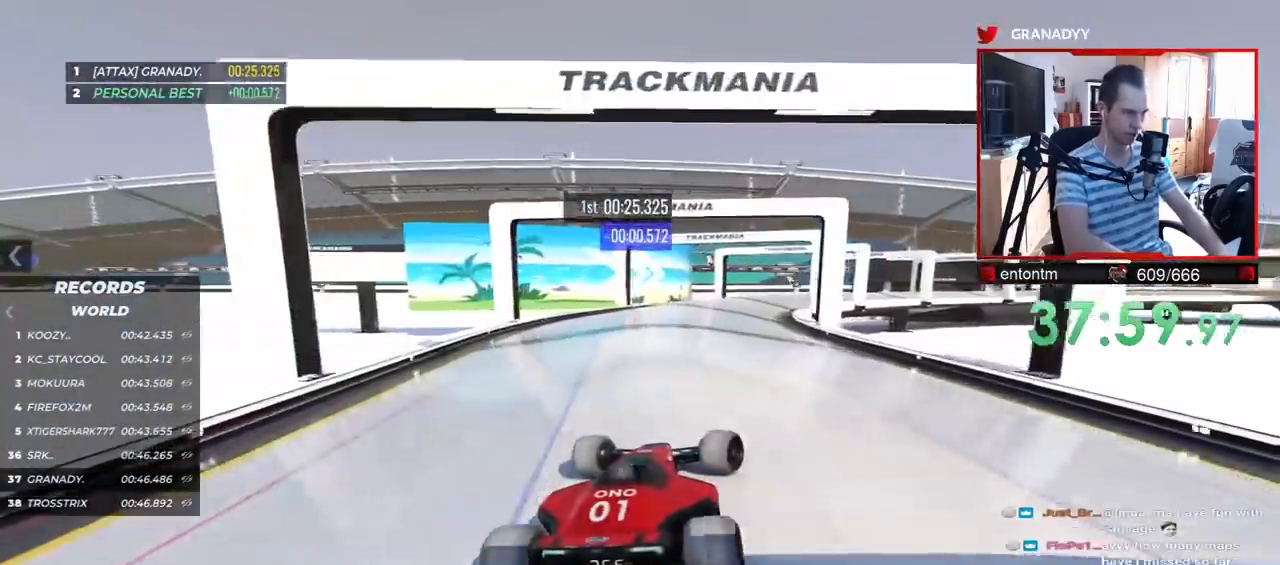
{"keys": ["up"], "events": [[400, "right", "up"]]}
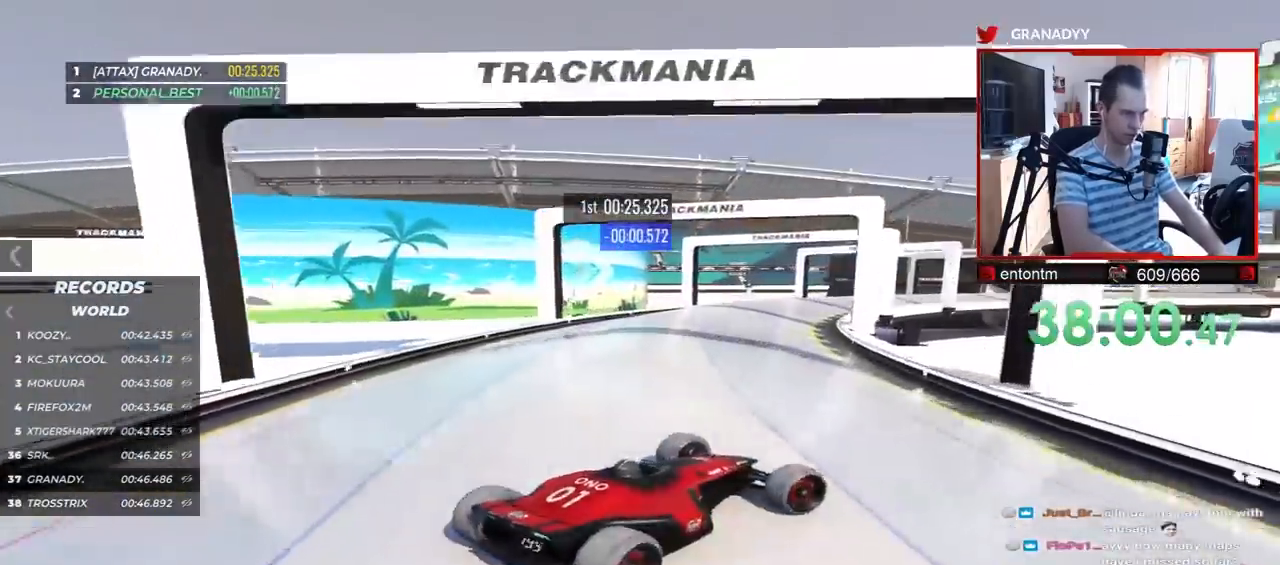
{"keys": ["left", "up"], "events": [[33, "left", "down"], [200, "left", "up"], [267, "left", "down"]]}
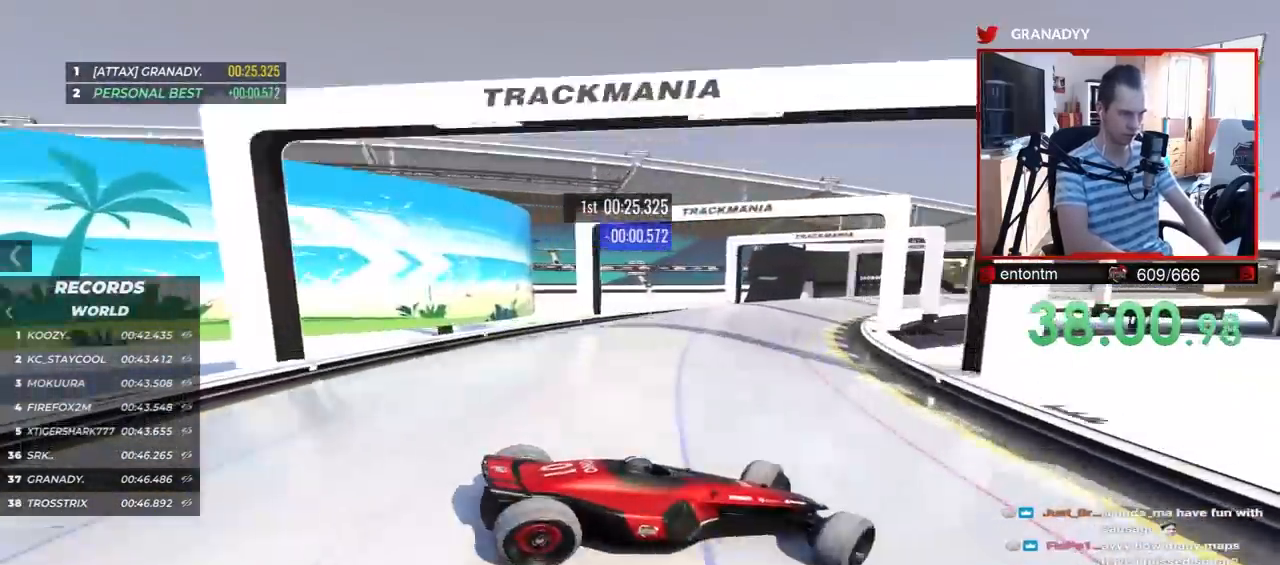
{"keys": ["left", "up"], "events": [[250, "up", "up"], [317, "up", "down"]]}
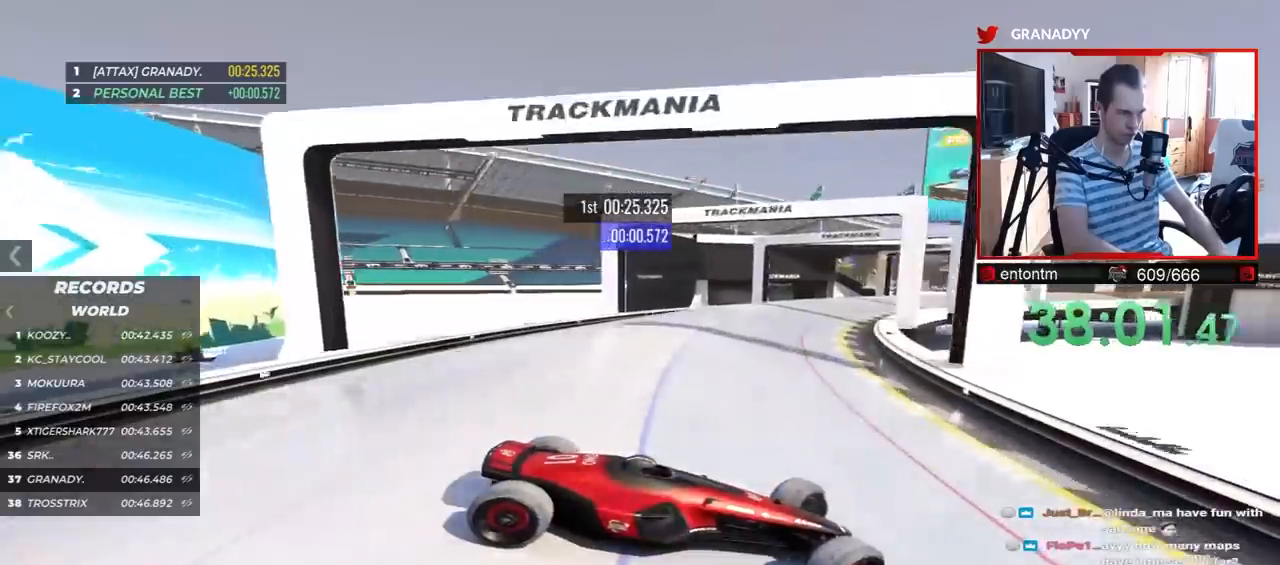
{"keys": ["left", "up"], "events": [[250, "left", "up"], [350, "left", "down"]]}
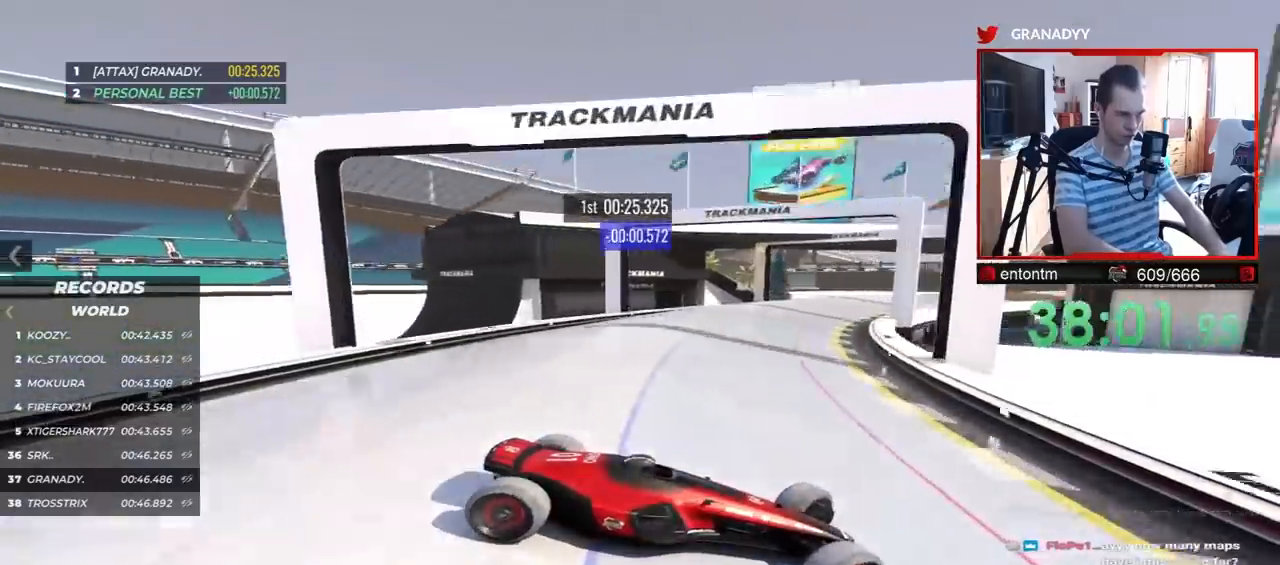
{"keys": ["left", "up"], "events": []}
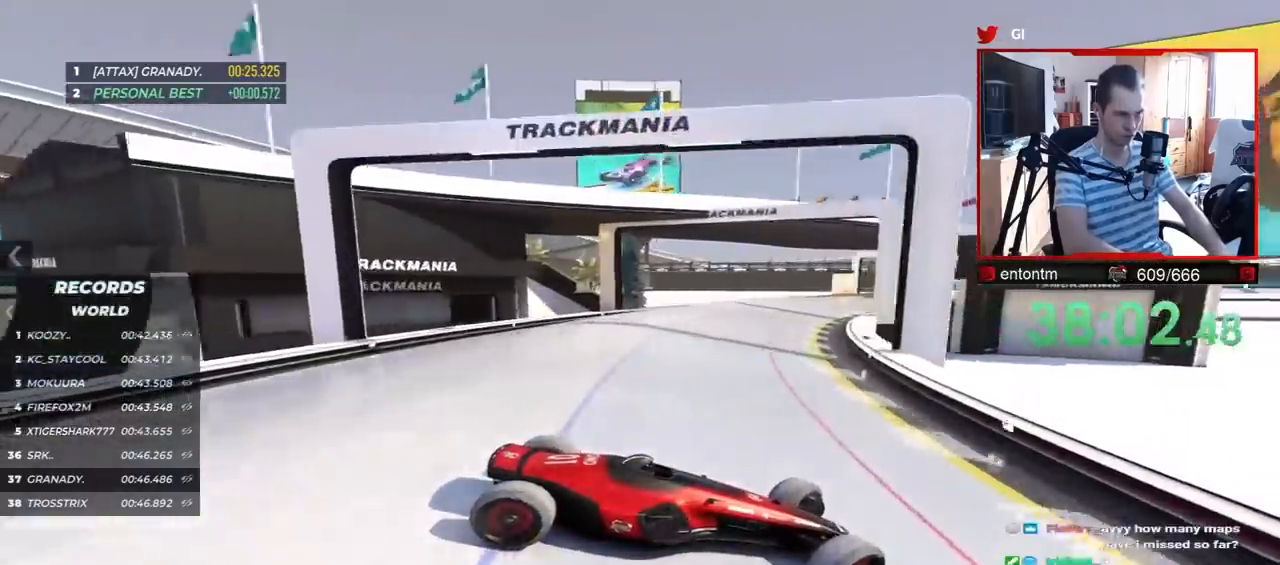
{"keys": ["left"], "events": [[467, "up", "up"]]}
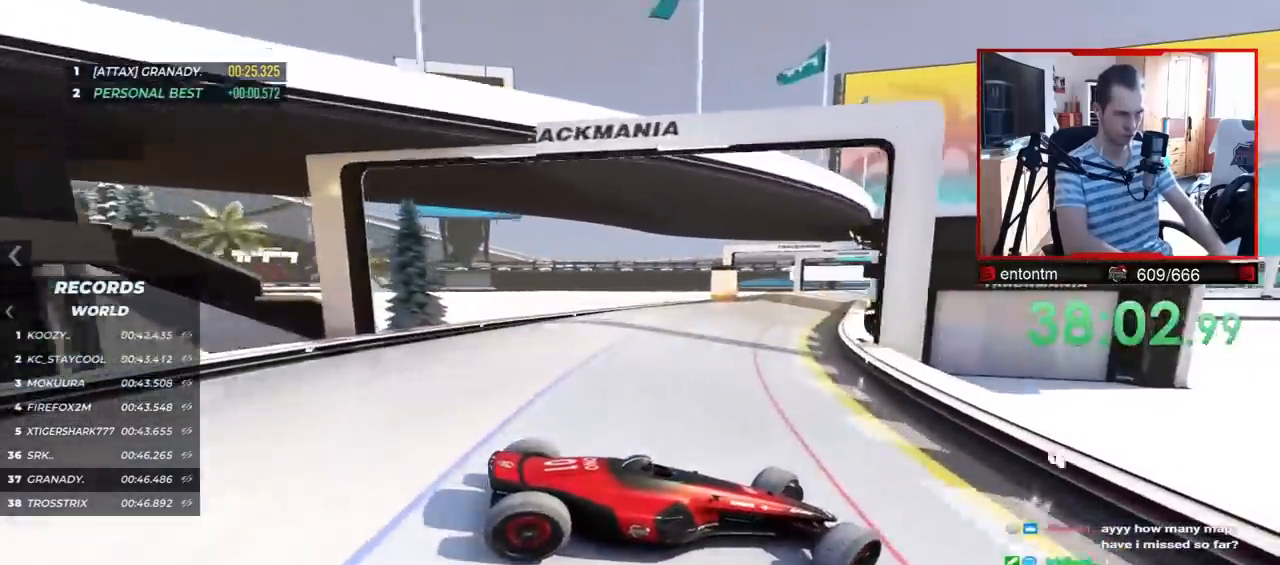
{"keys": ["left", "up"], "events": [[200, "up", "down"]]}
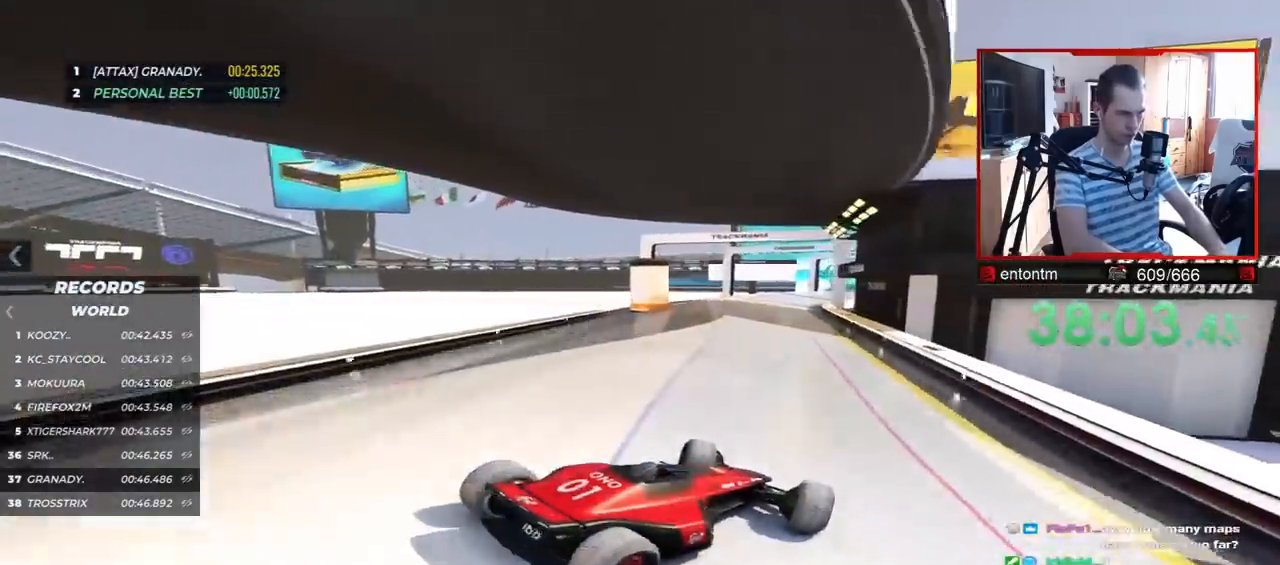
{"keys": ["right", "up"], "events": [[167, "left", "up"], [200, "right", "down"]]}
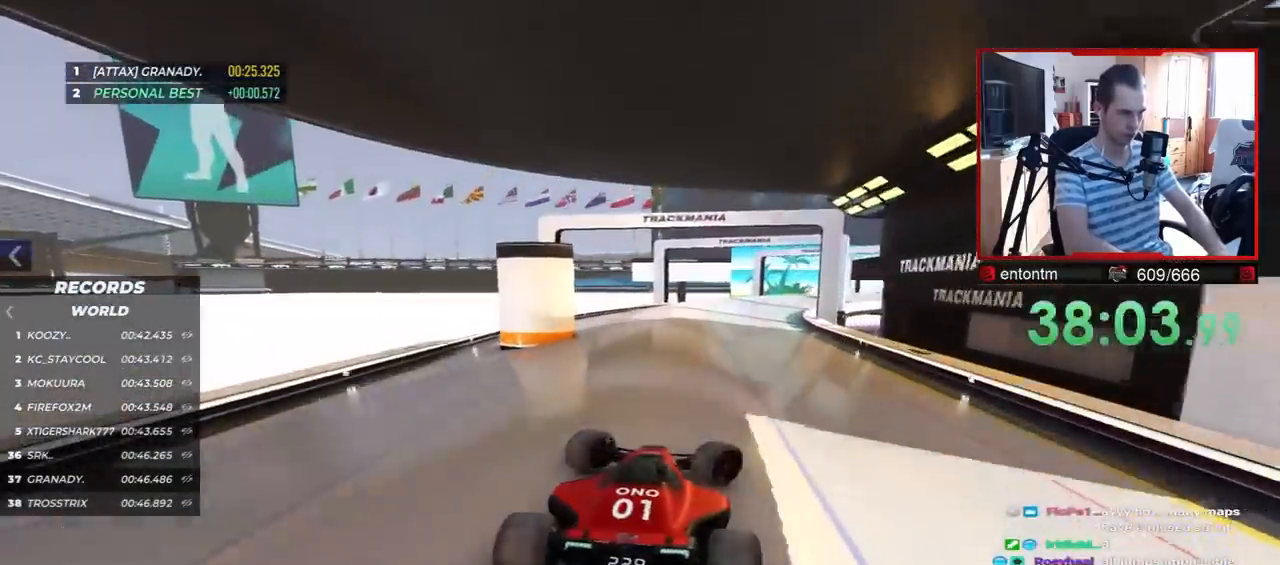
{"keys": ["right", "up"], "events": []}
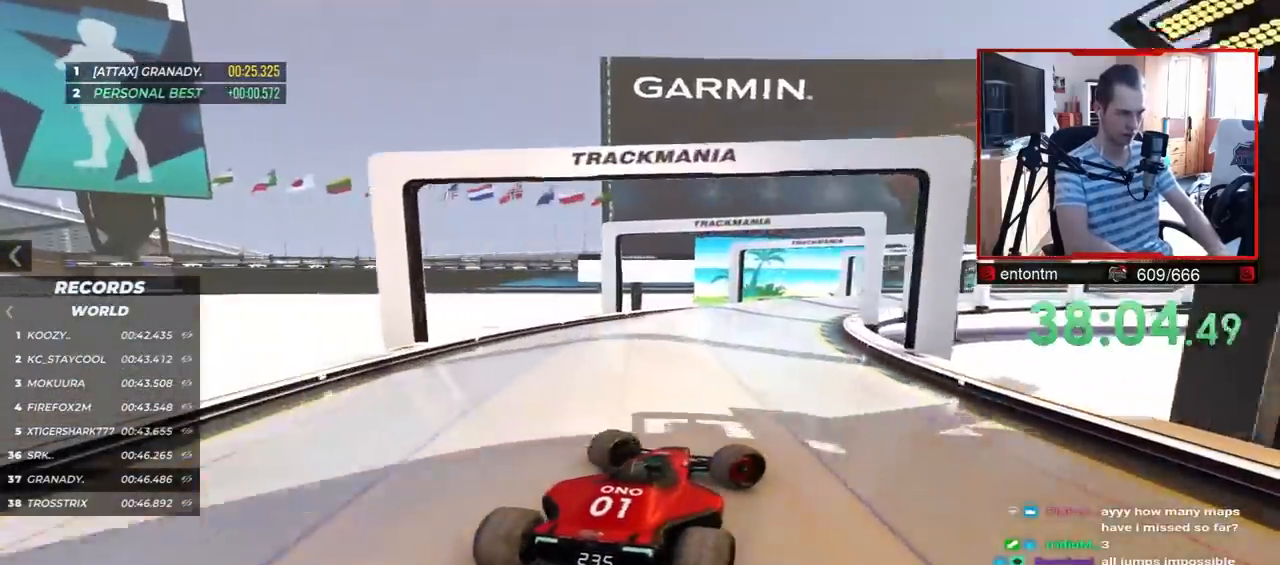
{"keys": ["left", "up"], "events": [[317, "right", "up"], [450, "left", "down"]]}
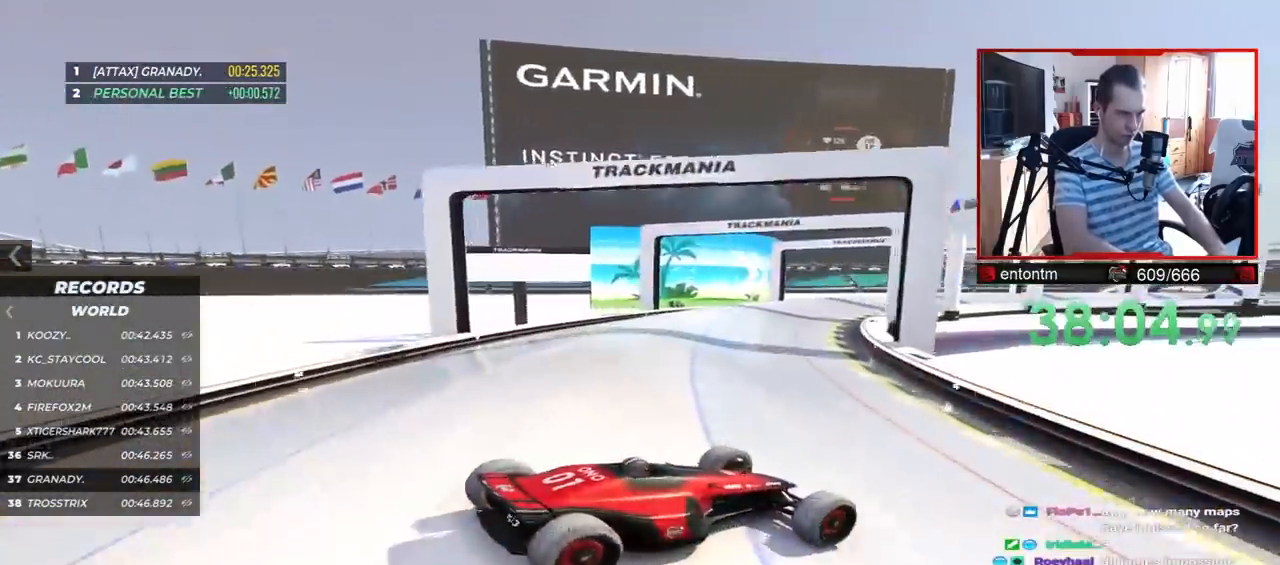
{"keys": ["left"], "events": [[200, "left", "up"], [267, "left", "down"], [283, "up", "up"], [367, "up", "down"], [450, "up", "up"]]}
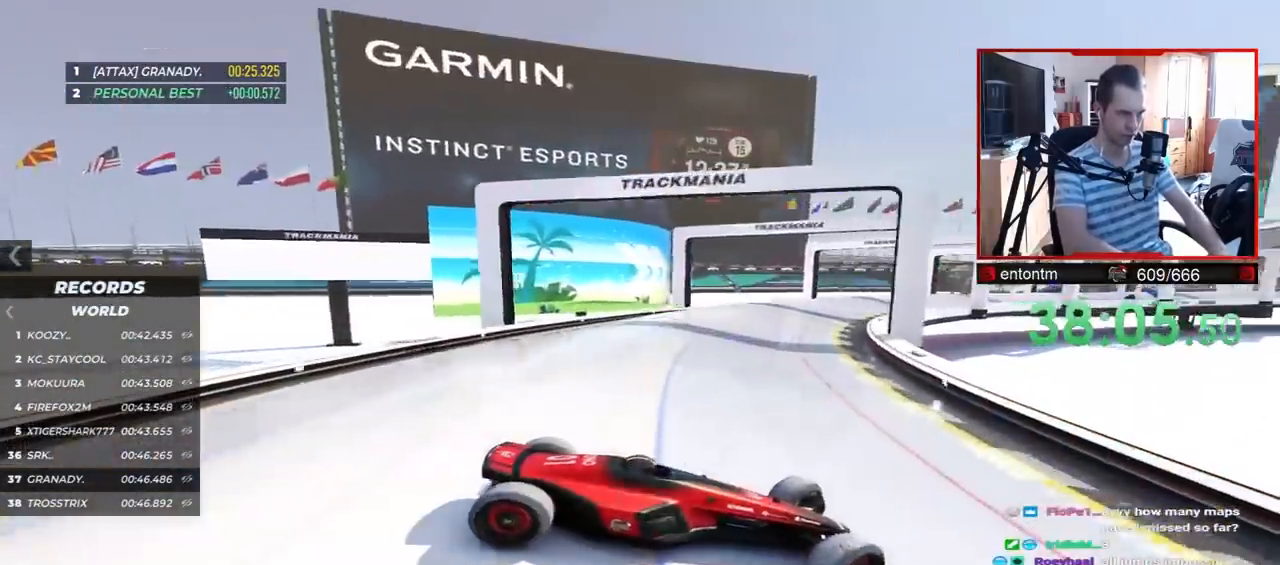
{"keys": ["left", "up"], "events": [[83, "up", "down"]]}
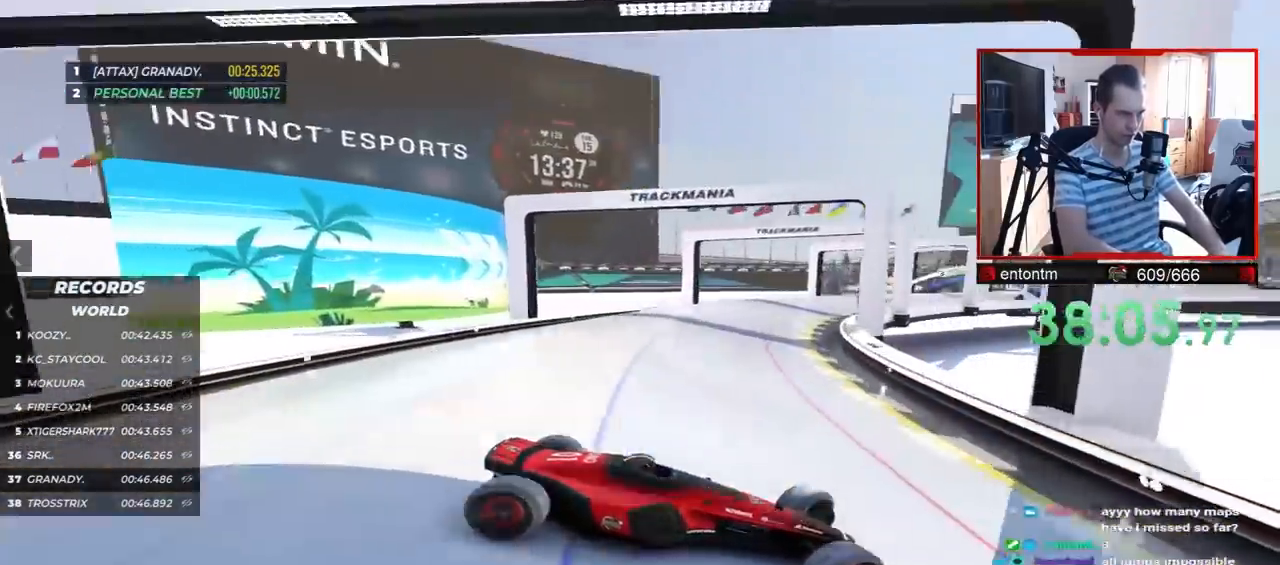
{"keys": ["left", "up"], "events": [[67, "up", "up"], [367, "up", "down"]]}
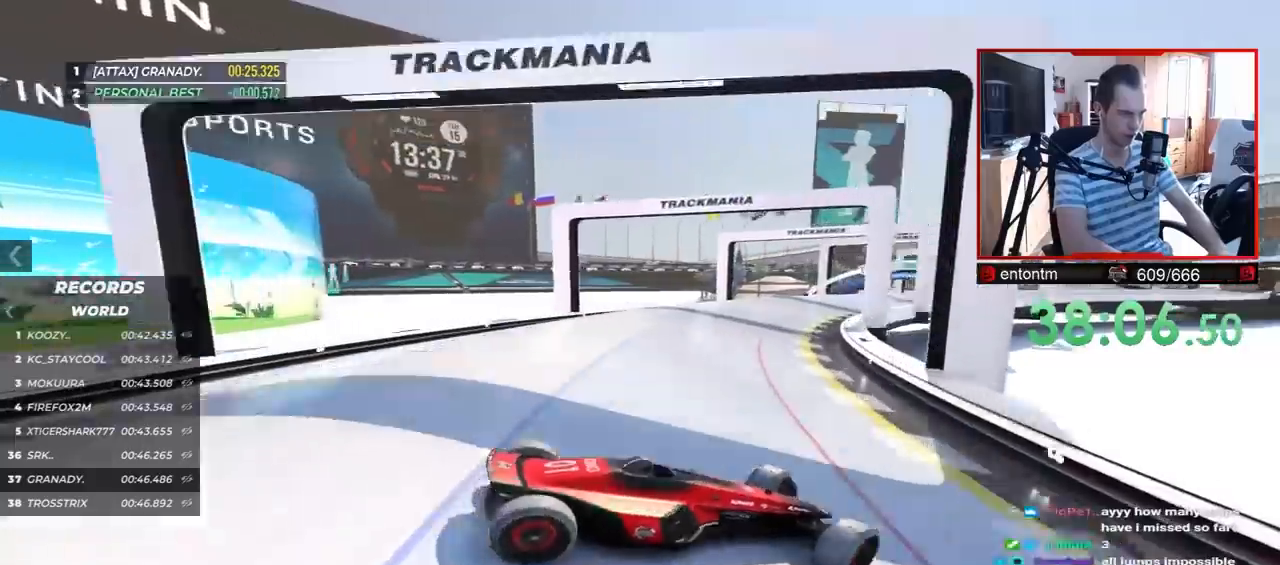
{"keys": ["up"], "events": [[467, "left", "up"]]}
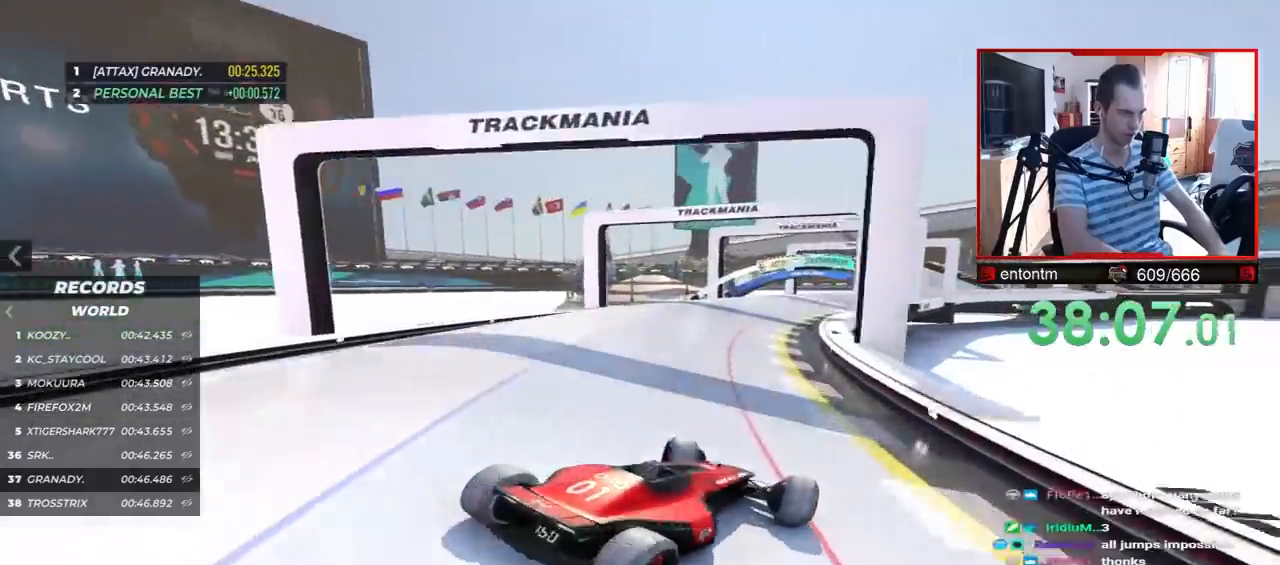
{"keys": ["up"], "events": [[67, "right", "down"], [383, "right", "up"]]}
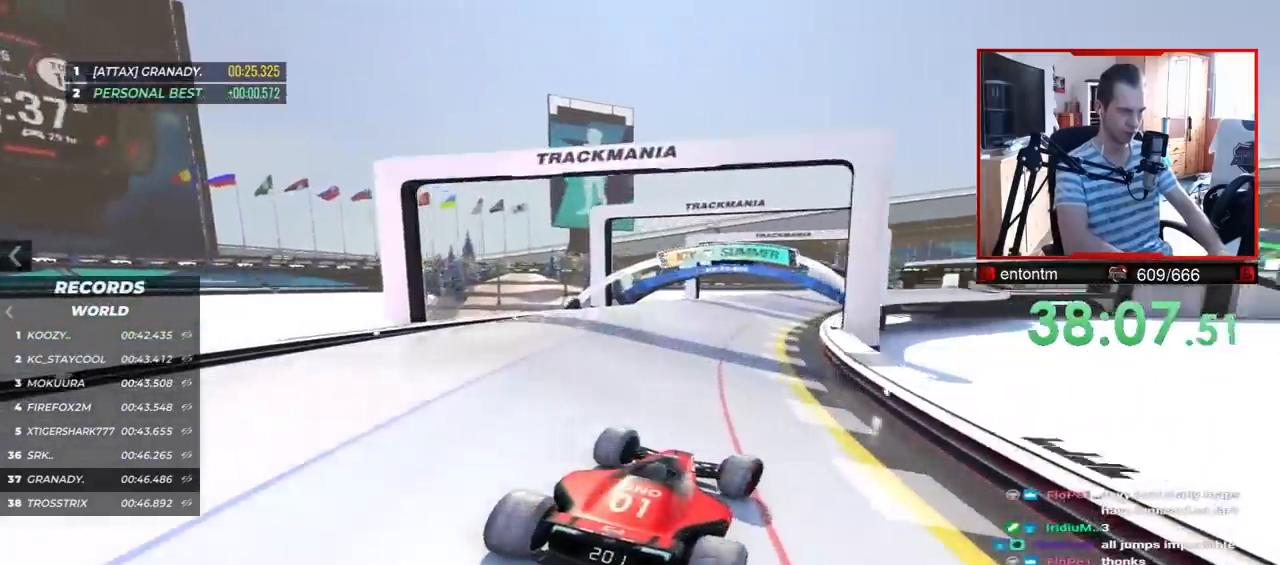
{"keys": ["right", "up"], "events": [[217, "right", "down"], [367, "right", "up"], [450, "right", "down"]]}
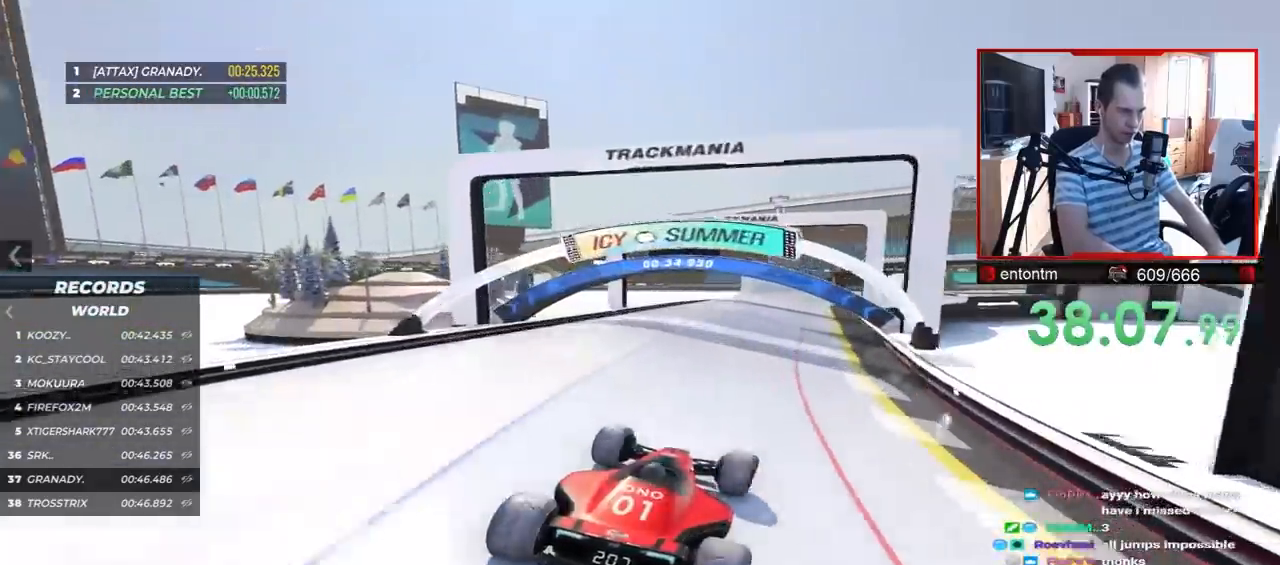
{"keys": ["left", "up"], "events": [[167, "right", "up"], [317, "left", "down"]]}